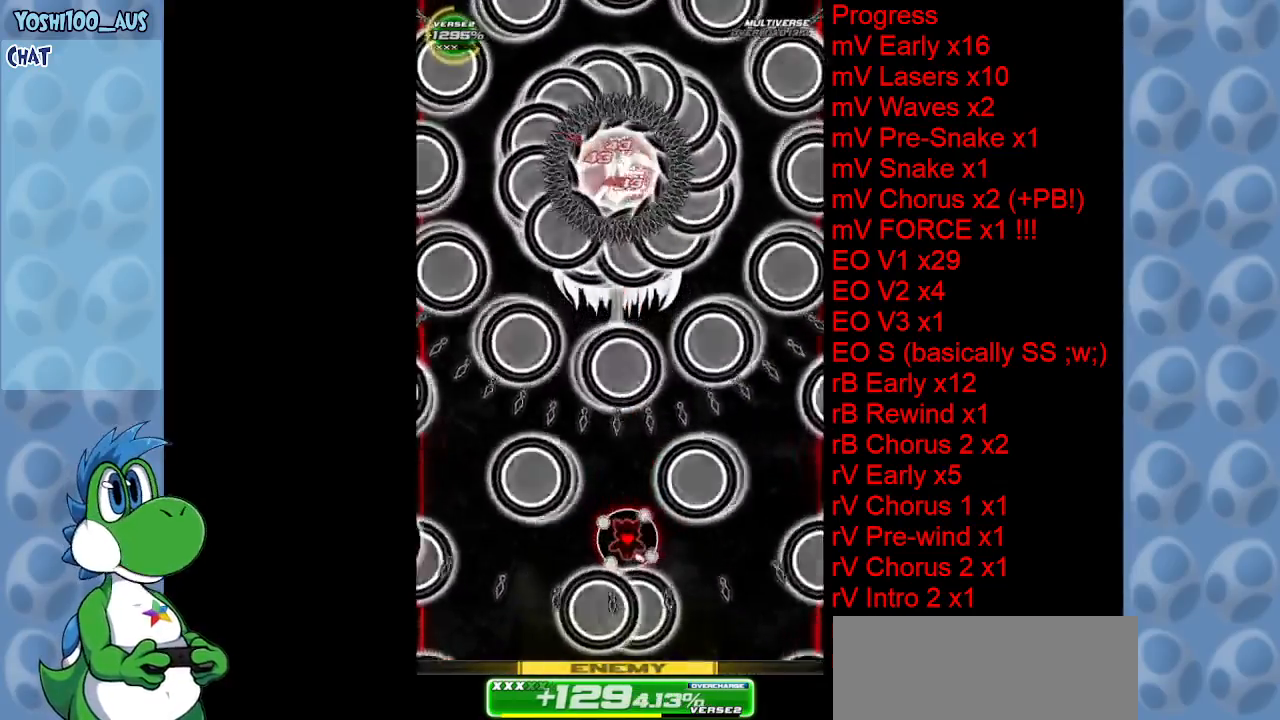
Gameplay with keyboard; each line is a JSON object with the keys held at the frame after it. "events" lists presses ("down") and releases ("up") of "c", "down", "left", "right", "up", "x" and "z" between this image and that frame as [ms after this image, input, new state], when the widget could be followed in between. No other keys are recorded. Mouse input is not recorded.
{"keys": ["down", "z"], "events": [[117, "down", "down"], [117, "z", "down"], [317, "z", "up"], [500, "z", "down"]]}
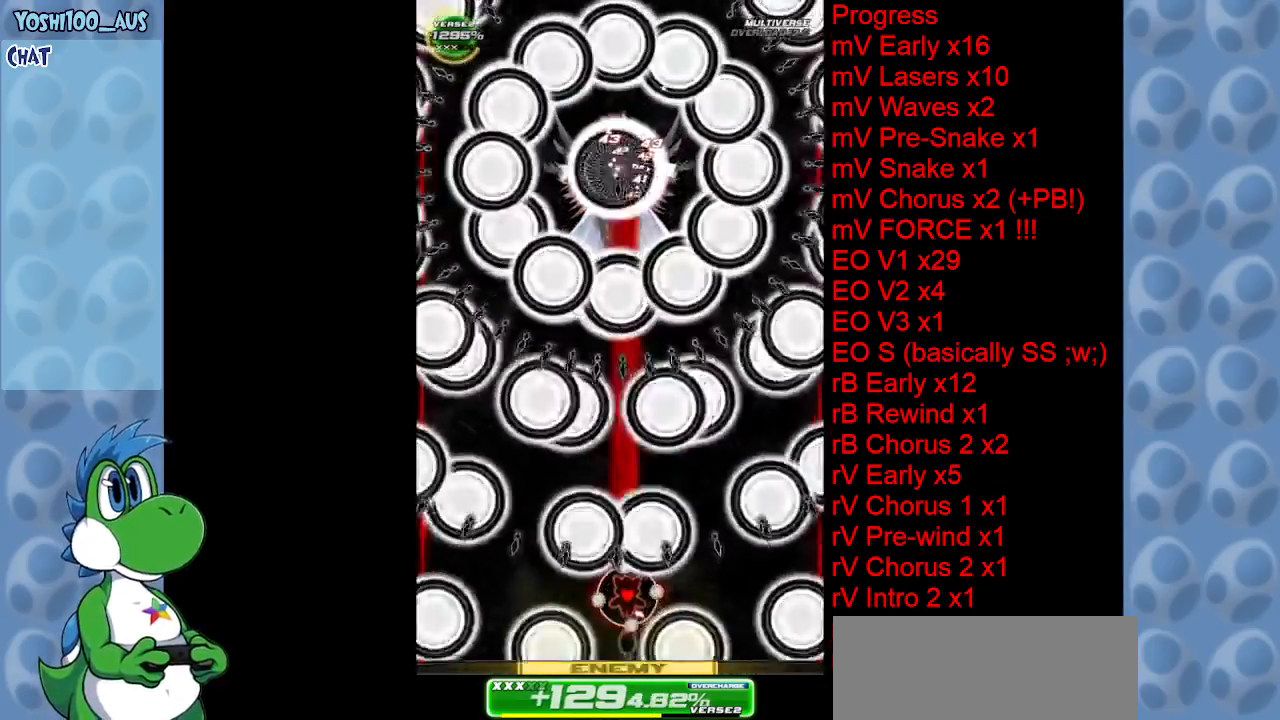
{"keys": [], "events": [[150, "z", "up"], [334, "z", "down"], [367, "down", "up"], [467, "z", "up"]]}
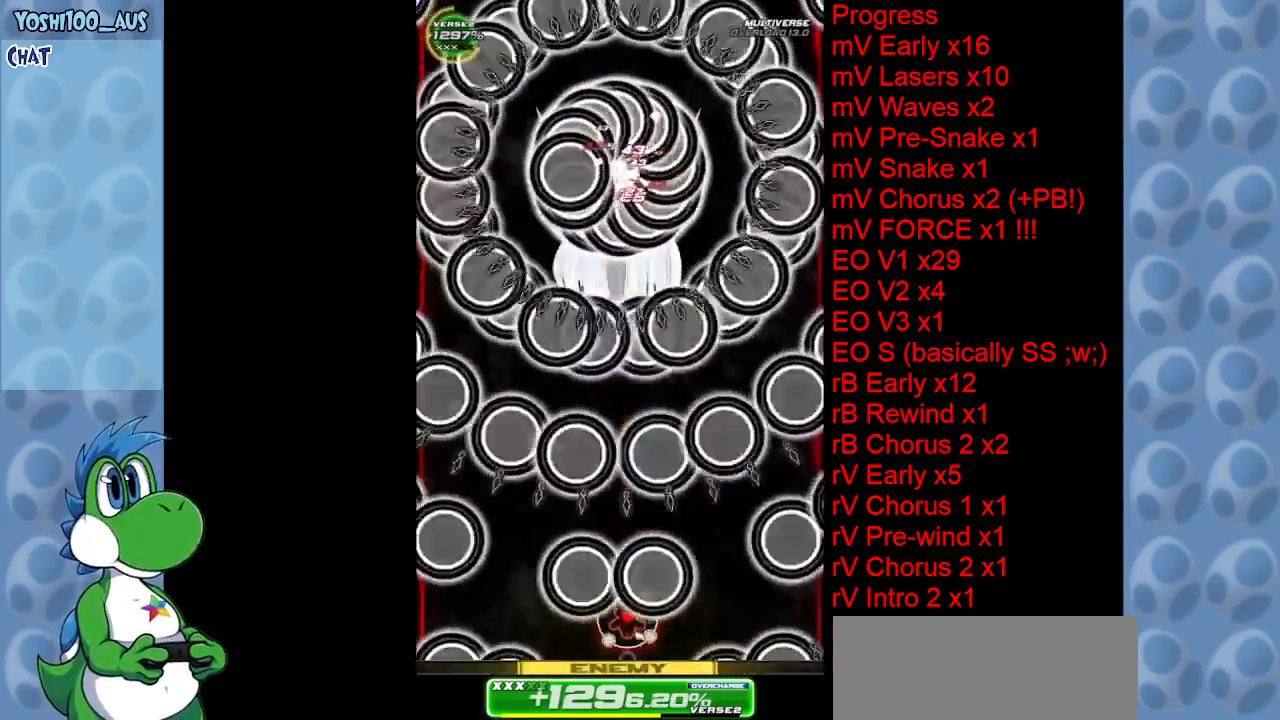
{"keys": ["z"], "events": [[167, "left", "down"], [167, "z", "down"], [300, "left", "up"], [300, "z", "up"], [484, "z", "down"]]}
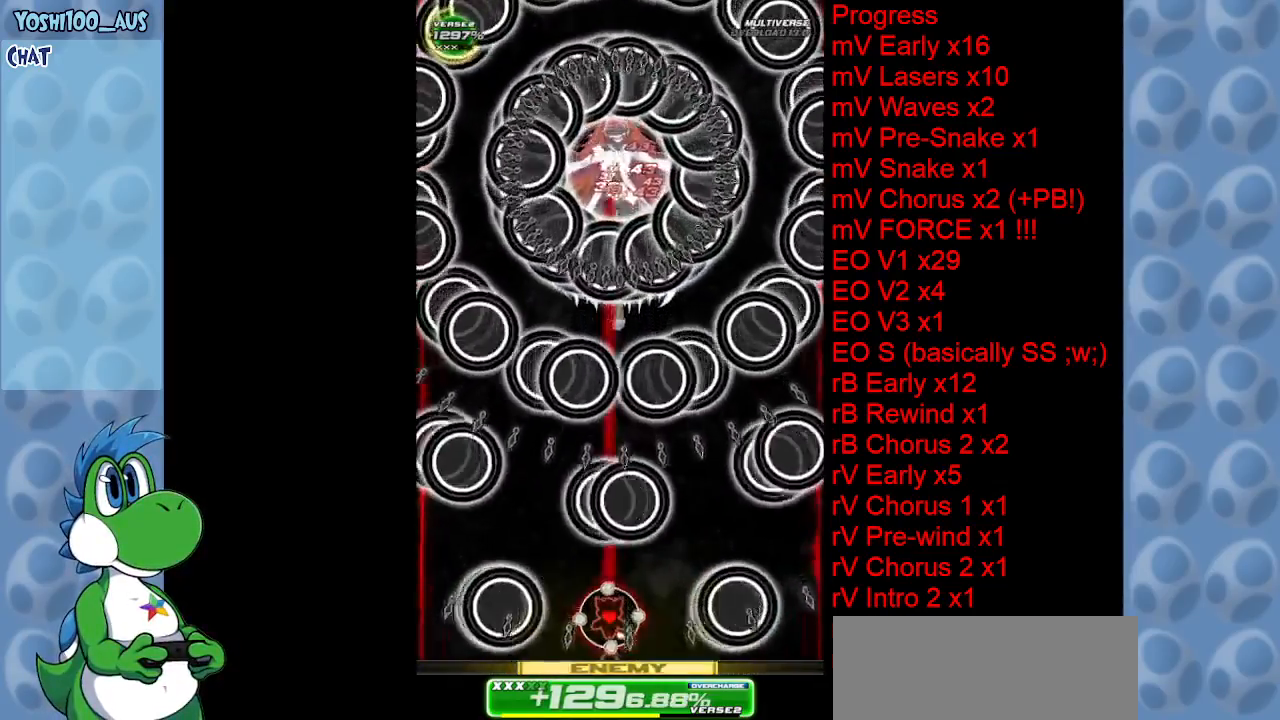
{"keys": ["up"], "events": [[134, "z", "up"], [267, "up", "down"], [367, "z", "down"], [500, "z", "up"]]}
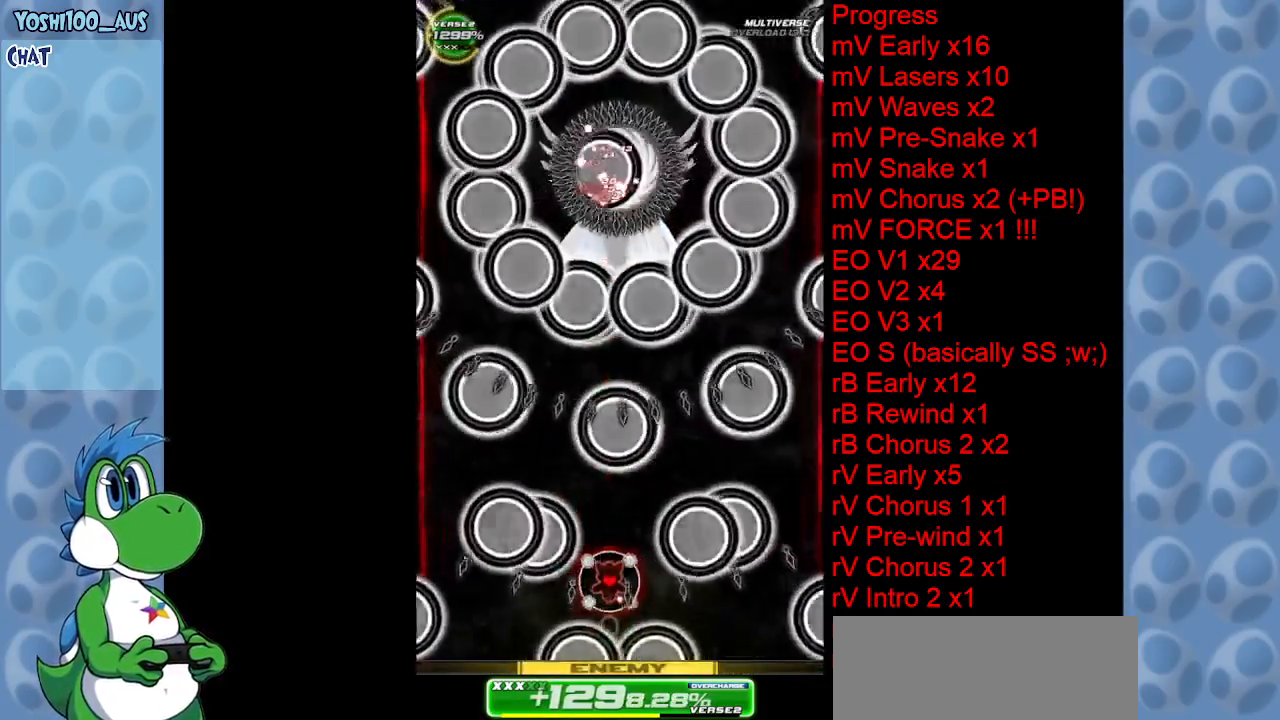
{"keys": [], "events": [[184, "z", "down"], [334, "z", "up"], [384, "up", "up"]]}
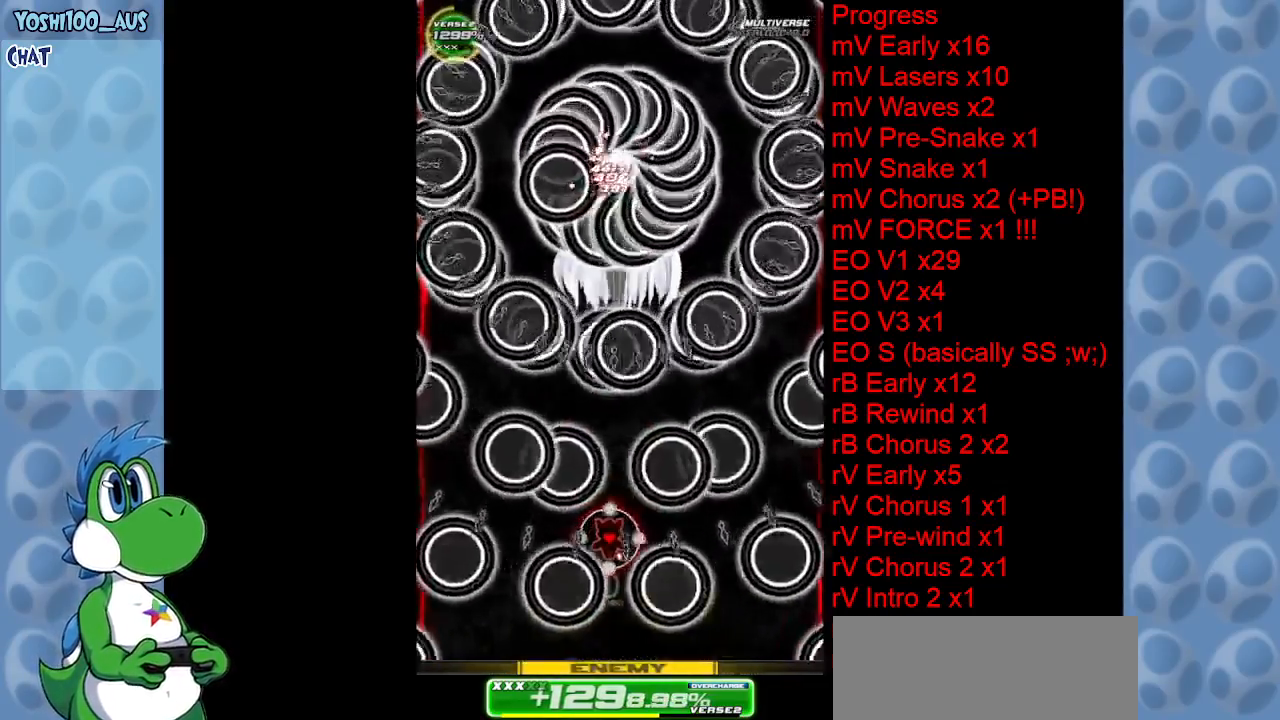
{"keys": ["down"], "events": [[17, "z", "down"], [167, "z", "up"], [350, "z", "down"], [384, "down", "down"], [484, "z", "up"]]}
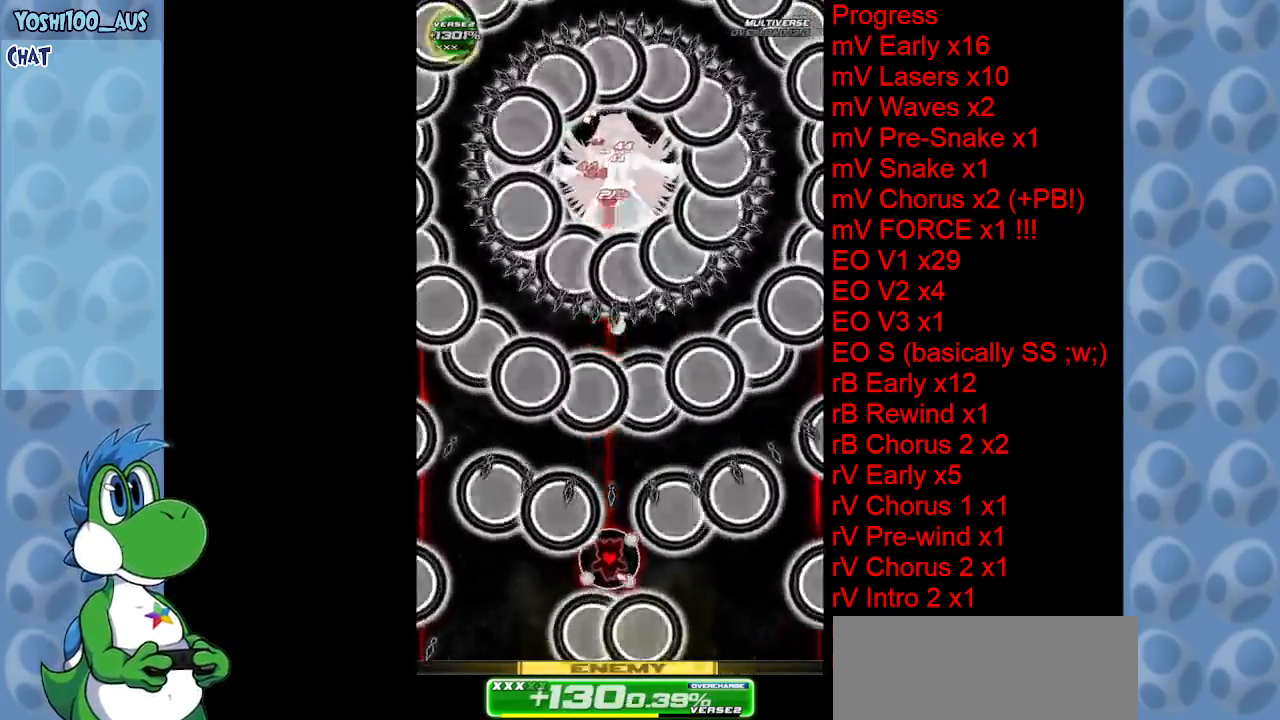
{"keys": ["down", "z"], "events": [[134, "right", "down"], [184, "z", "down"], [317, "right", "up"], [367, "z", "up"], [500, "z", "down"]]}
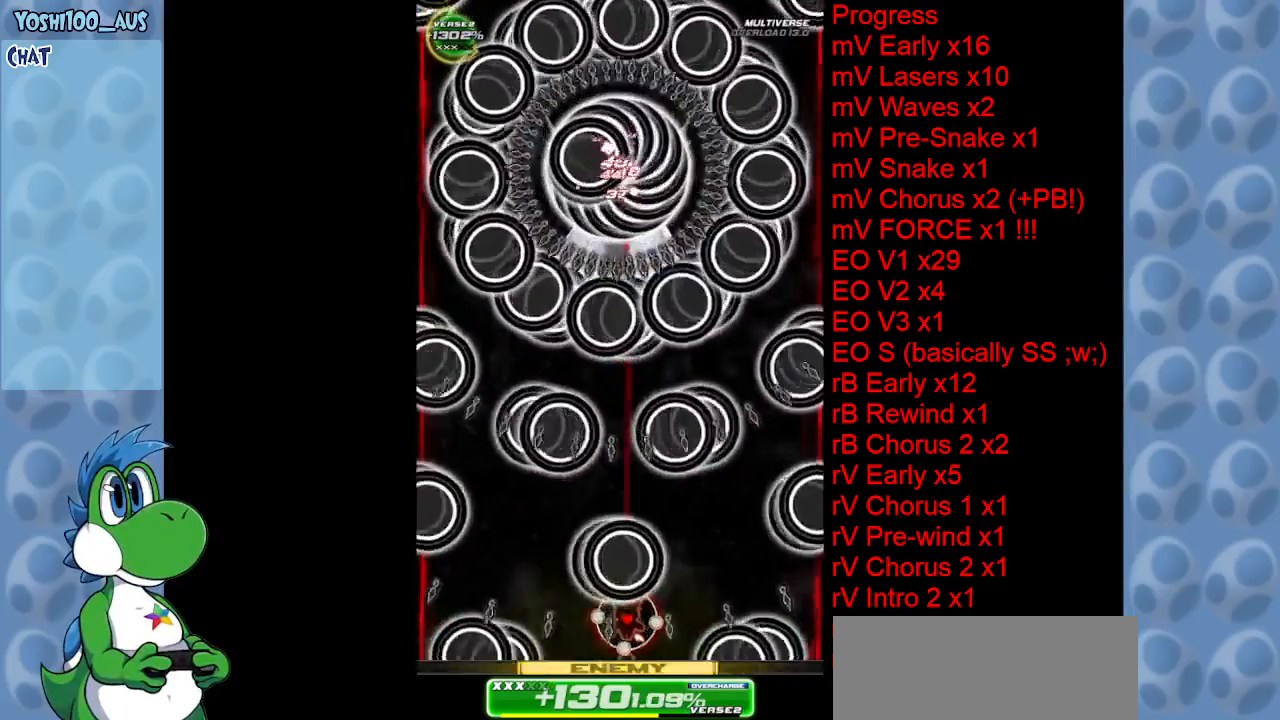
{"keys": ["z"], "events": [[184, "down", "up"], [184, "z", "up"], [384, "z", "down"]]}
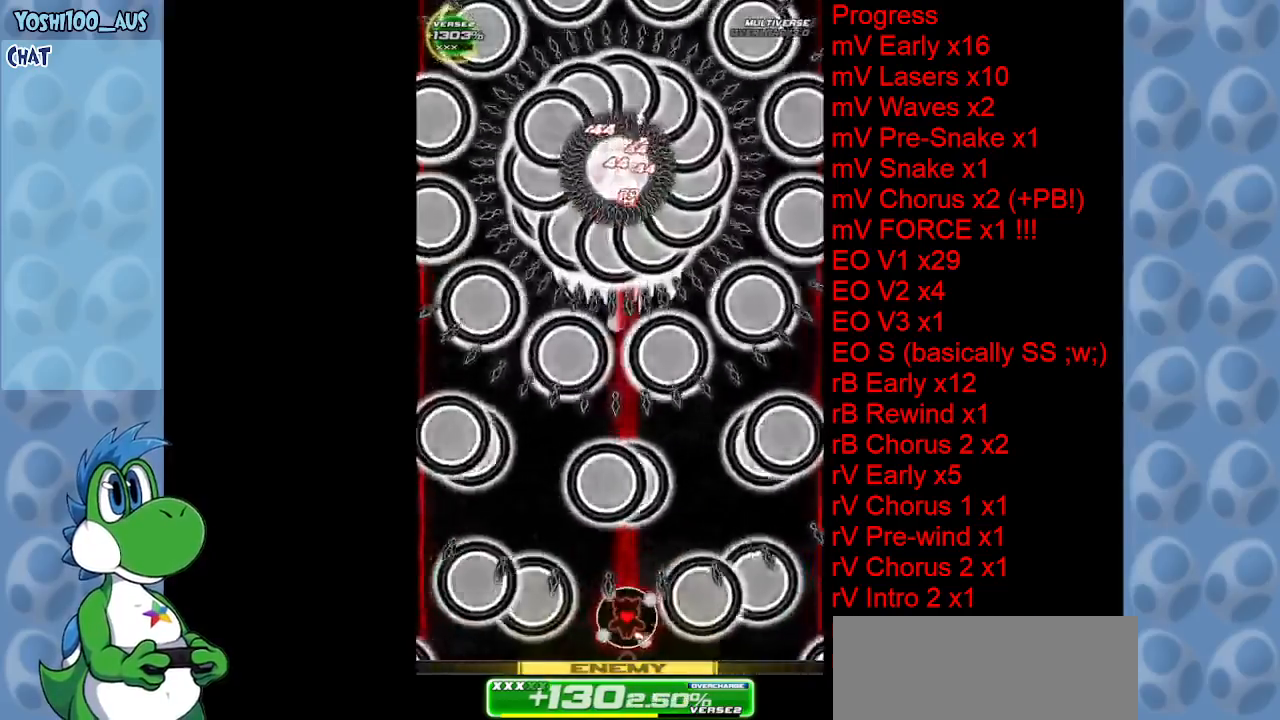
{"keys": ["right", "up"], "events": [[67, "z", "up"], [250, "z", "down"], [384, "z", "up"], [484, "right", "down"], [484, "up", "down"]]}
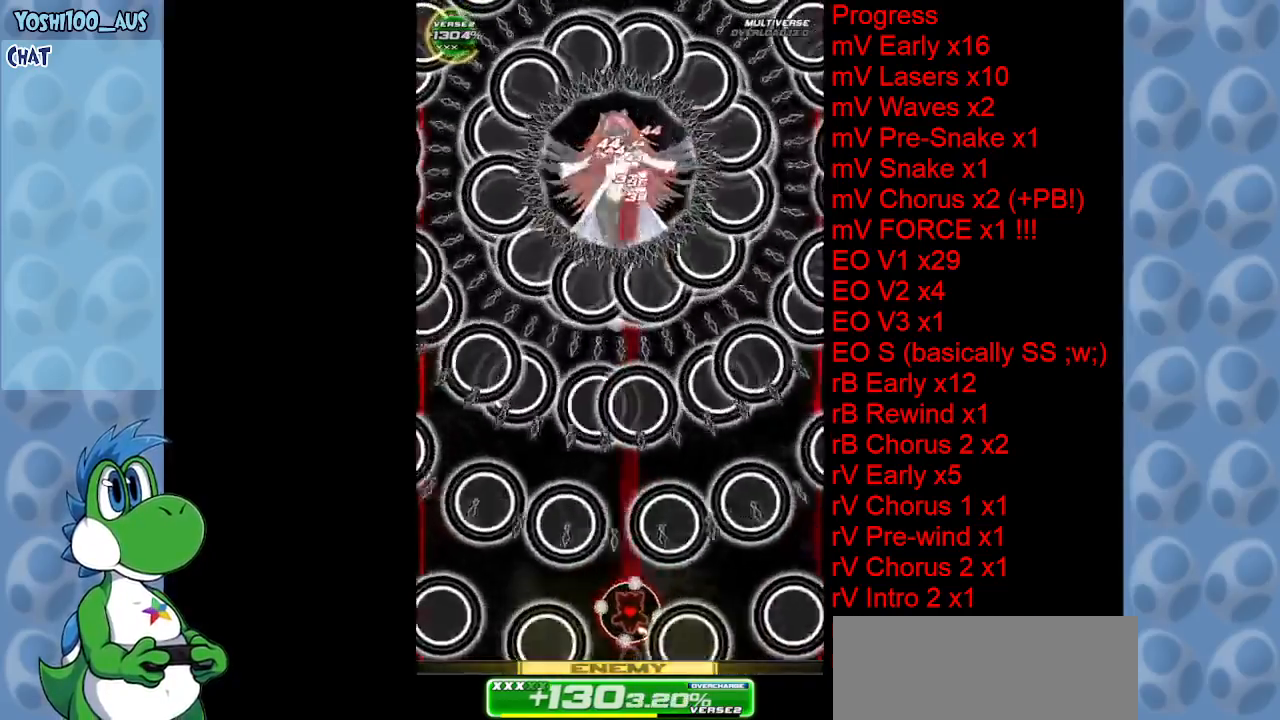
{"keys": ["left", "up", "z"], "events": [[34, "z", "down"], [84, "right", "up"], [184, "z", "up"], [367, "left", "down"], [367, "z", "down"]]}
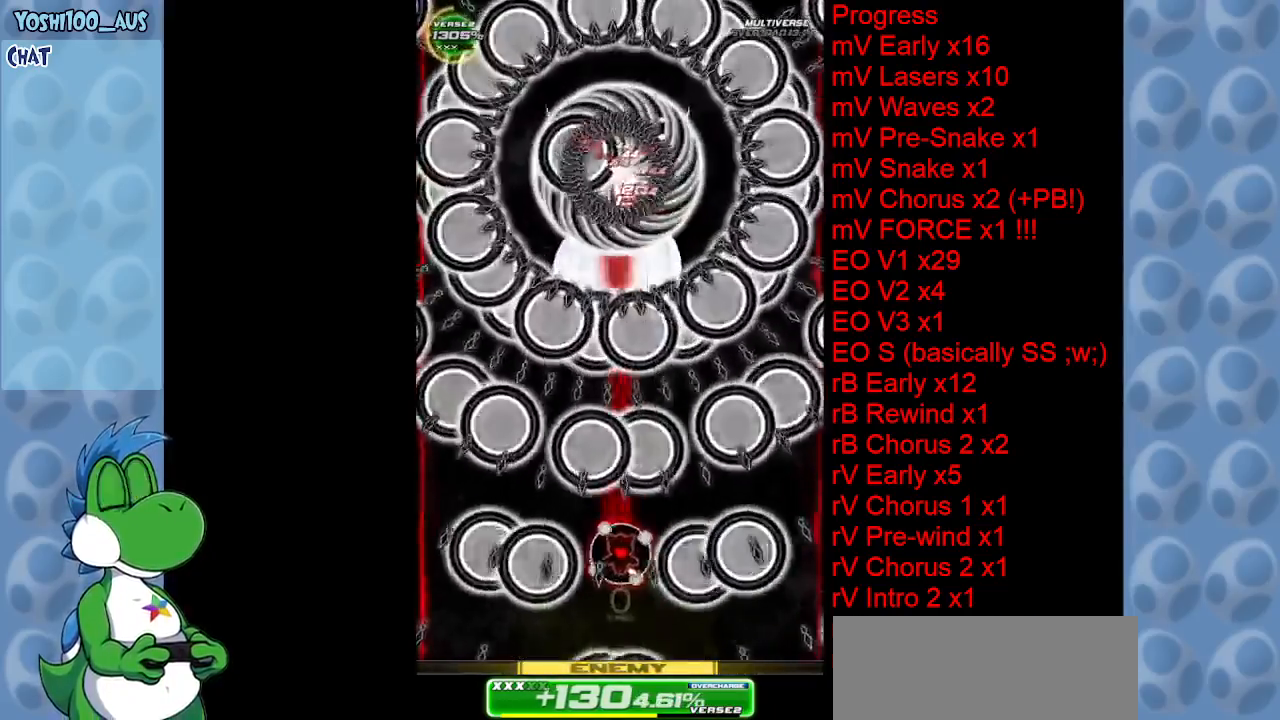
{"keys": ["right"], "events": [[50, "z", "up"], [200, "left", "up"], [200, "up", "up"], [234, "z", "down"], [384, "right", "down"], [384, "z", "up"]]}
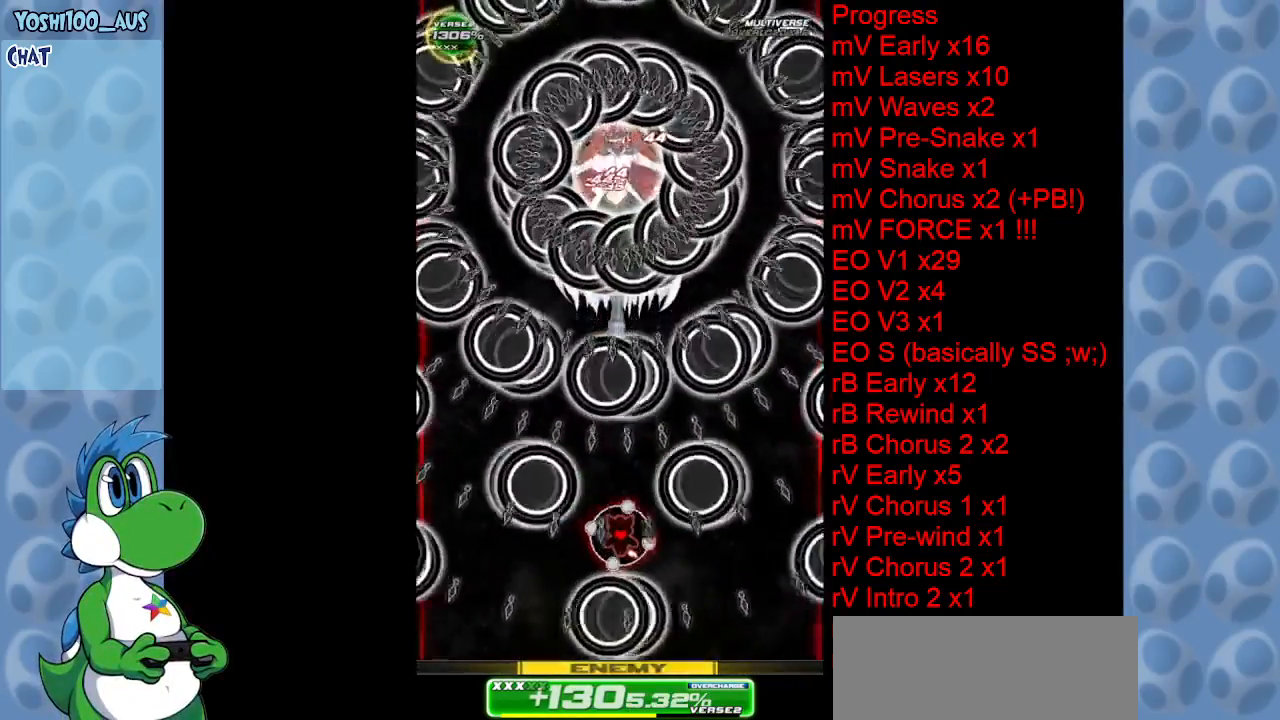
{"keys": ["down", "z"], "events": [[17, "right", "up"], [67, "down", "down"], [67, "z", "down"], [200, "z", "up"], [250, "left", "down"], [400, "z", "down"], [484, "left", "up"]]}
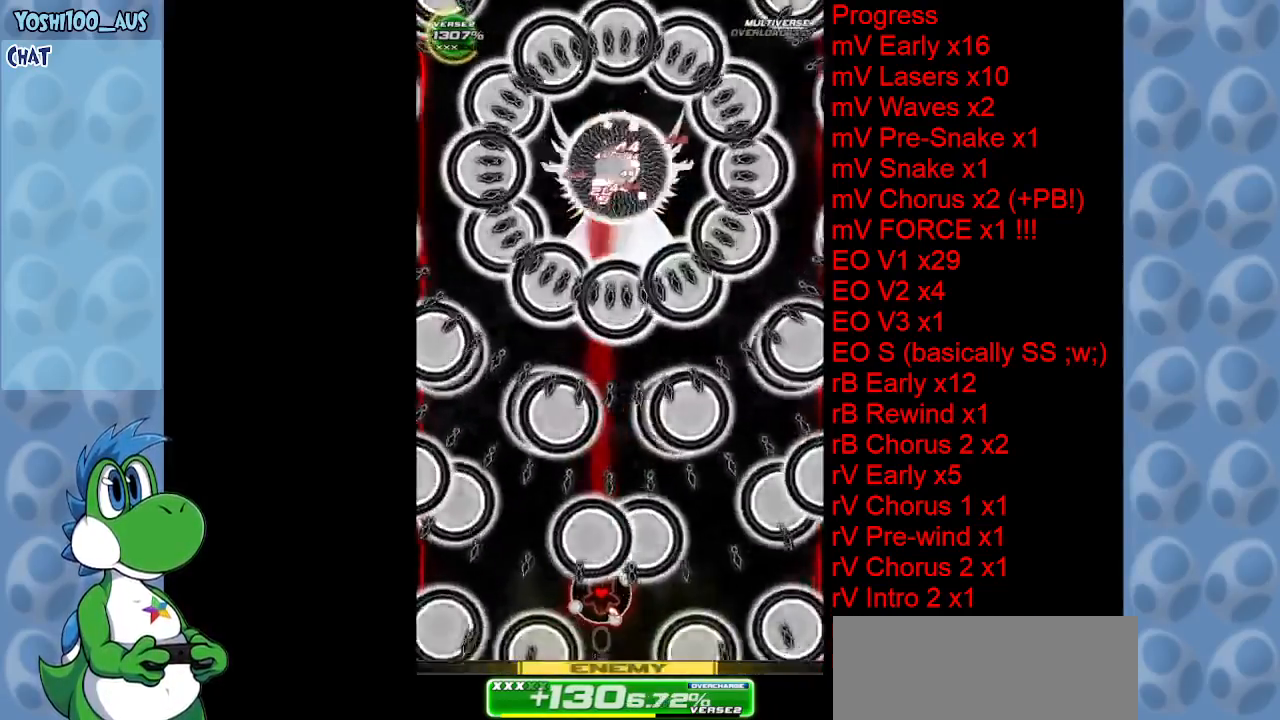
{"keys": [], "events": [[34, "z", "up"], [117, "right", "down"], [217, "z", "down"], [350, "z", "up"], [400, "right", "up"], [450, "down", "up"]]}
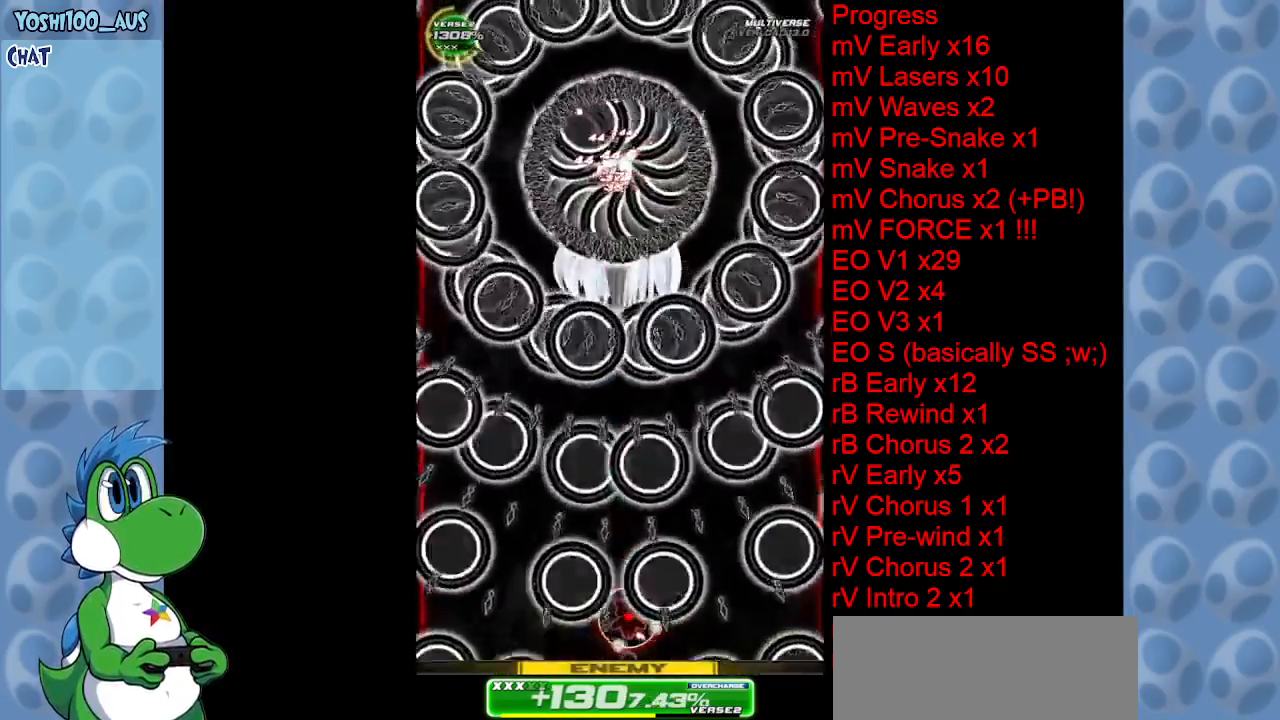
{"keys": ["z"], "events": [[50, "z", "down"], [150, "left", "down"], [200, "z", "up"], [250, "left", "up"], [417, "z", "down"]]}
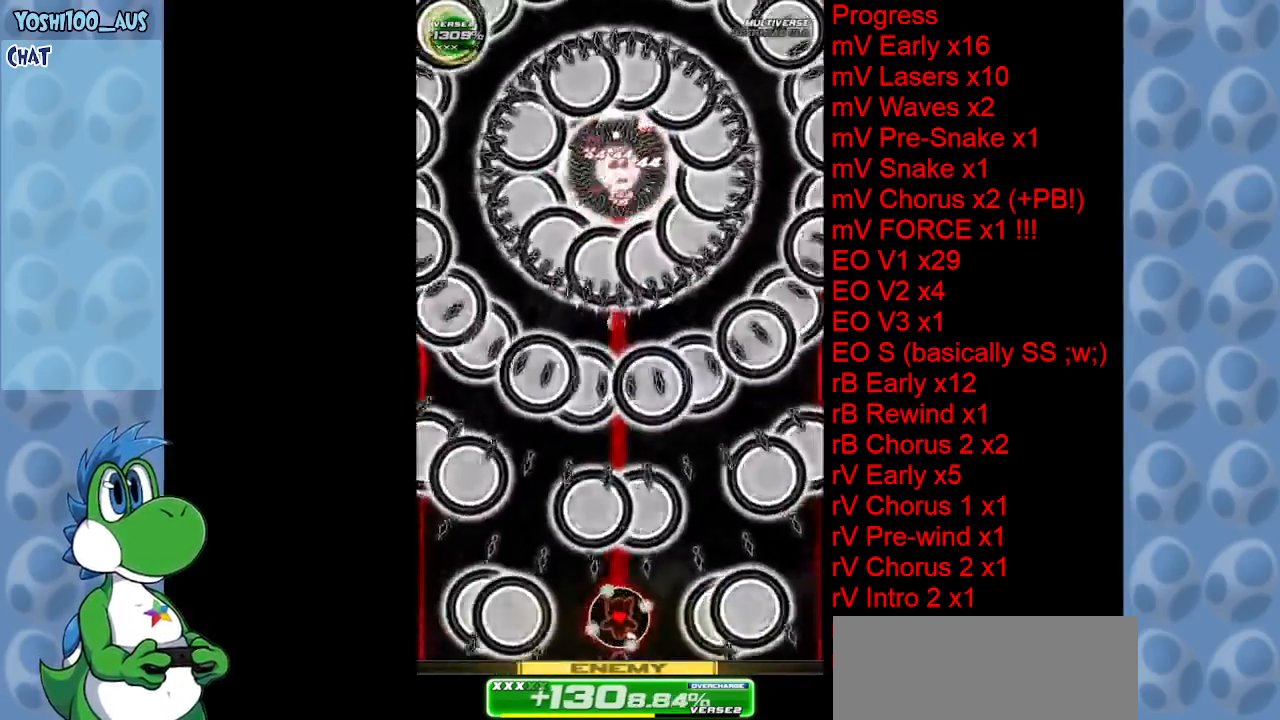
{"keys": [], "events": [[17, "z", "up"], [250, "z", "down"], [350, "z", "up"]]}
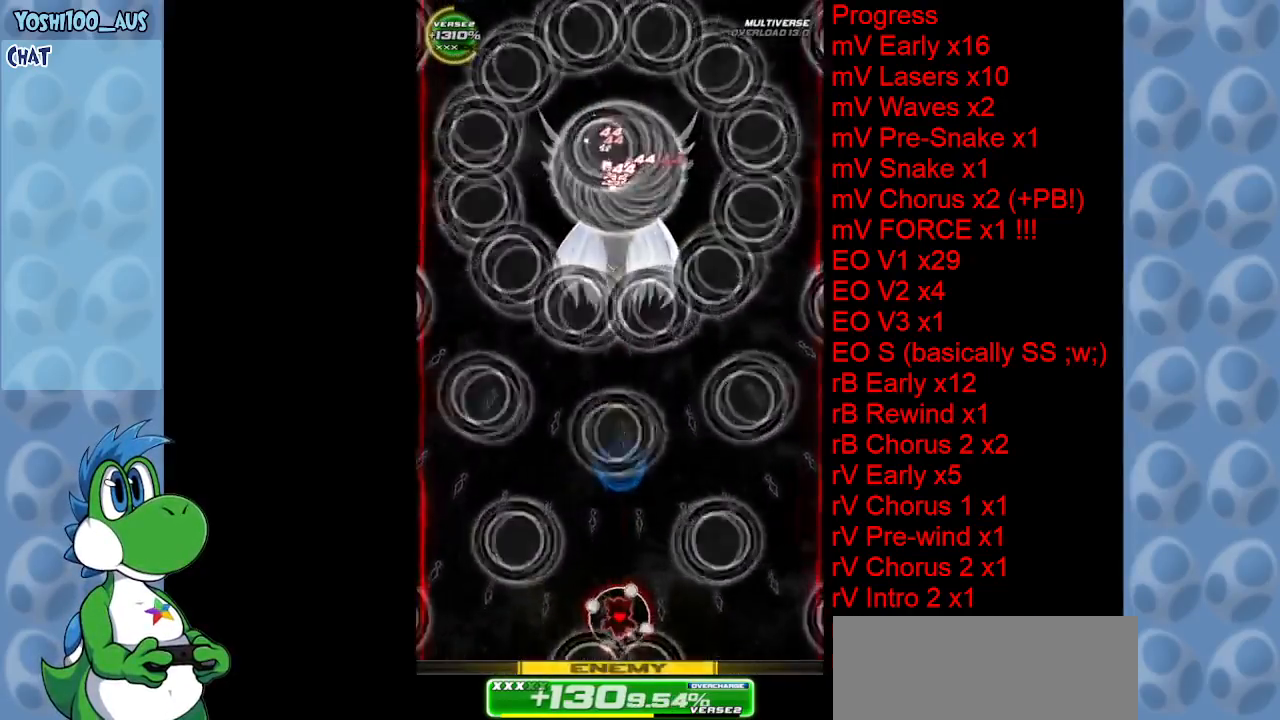
{"keys": ["up", "x"], "events": [[84, "up", "down"], [84, "z", "down"], [167, "z", "up"], [400, "x", "down"]]}
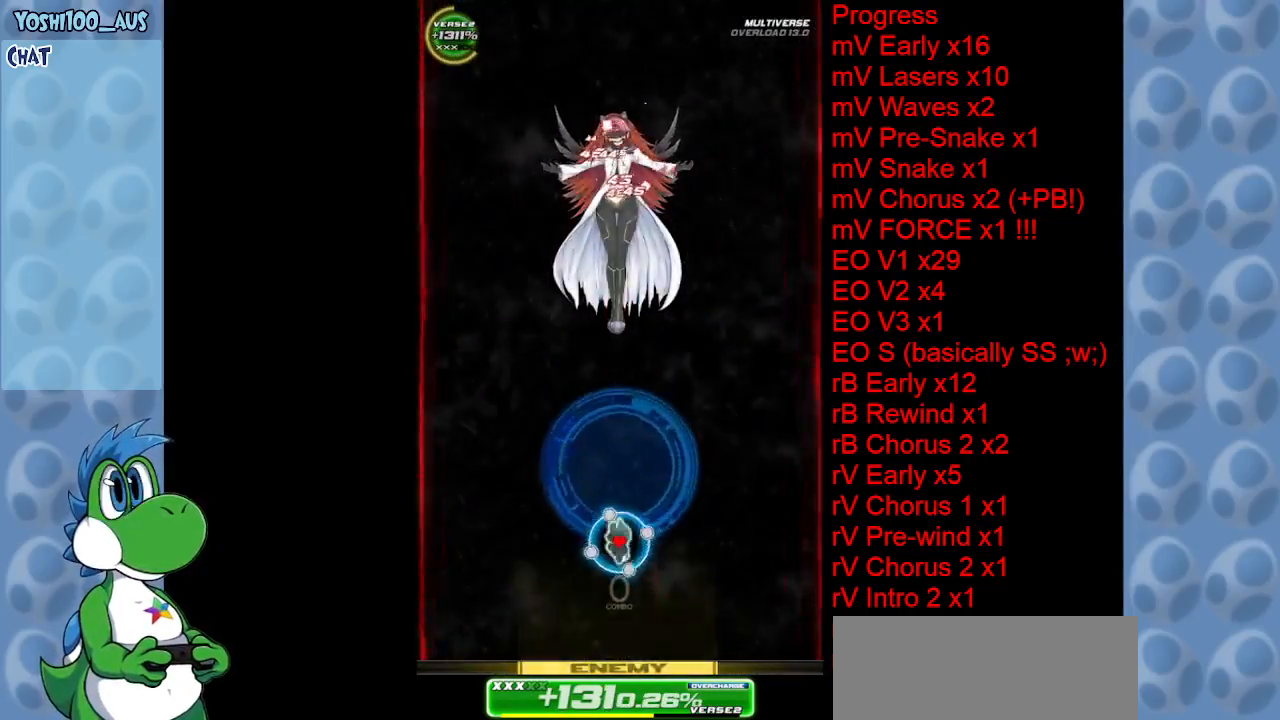
{"keys": [], "events": [[50, "x", "up"], [184, "up", "up"], [234, "x", "down"], [367, "x", "up"]]}
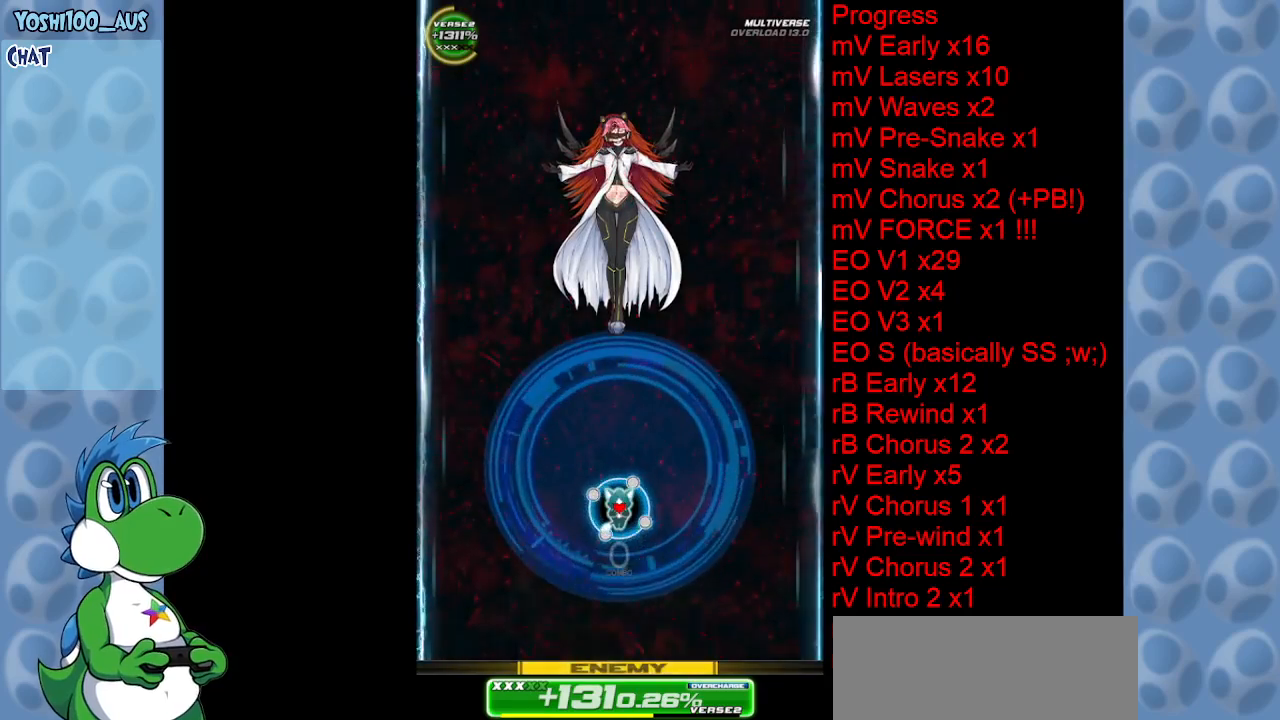
{"keys": ["x"], "events": [[17, "left", "down"], [67, "down", "down"], [67, "x", "down"], [150, "left", "up"], [150, "x", "up"], [217, "down", "up"], [434, "x", "down"]]}
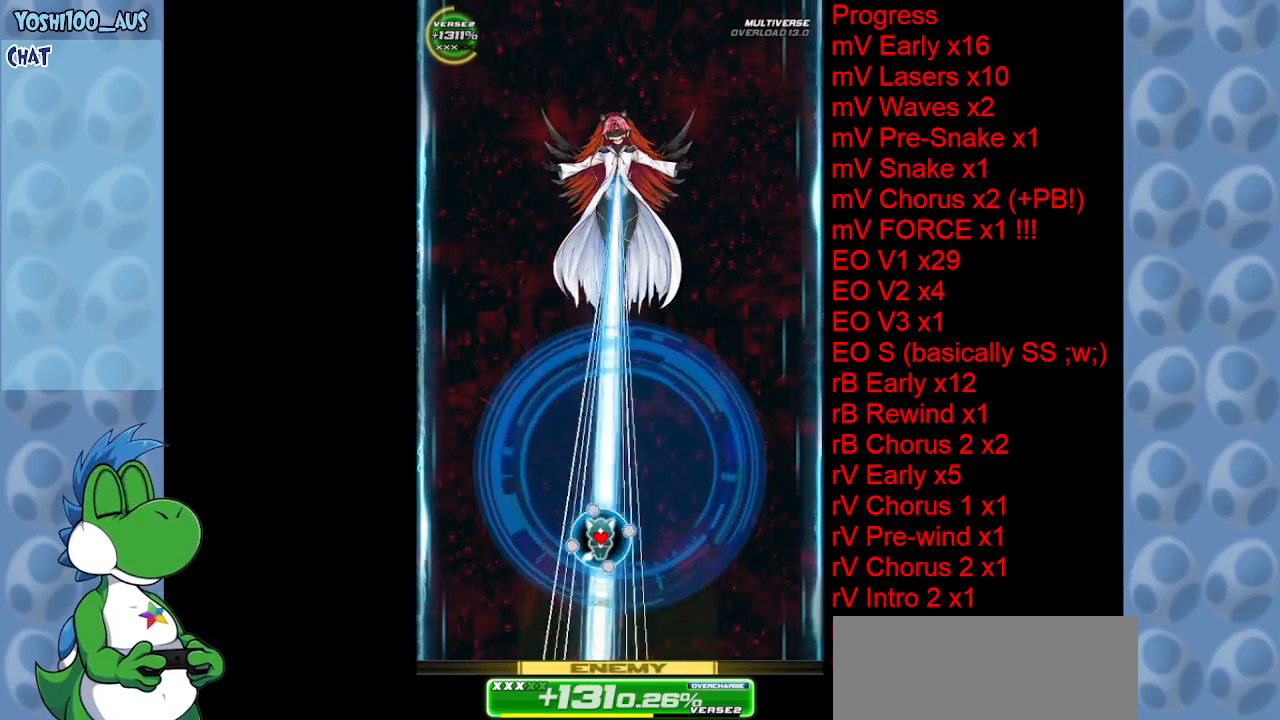
{"keys": ["right", "x"], "events": [[34, "x", "up"], [367, "right", "down"], [367, "x", "down"]]}
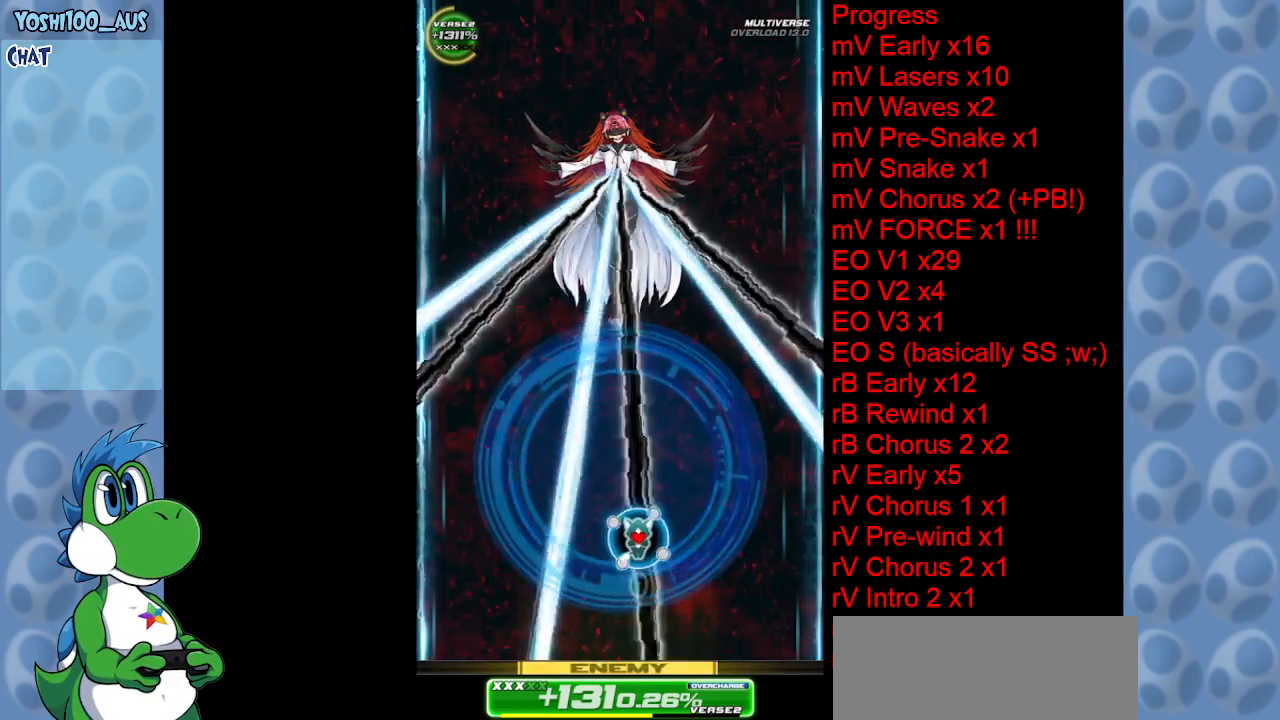
{"keys": [], "events": [[50, "right", "up"], [50, "x", "up"], [100, "left", "down"], [234, "left", "up"], [234, "right", "down"], [284, "x", "down"], [384, "right", "up"], [467, "x", "up"]]}
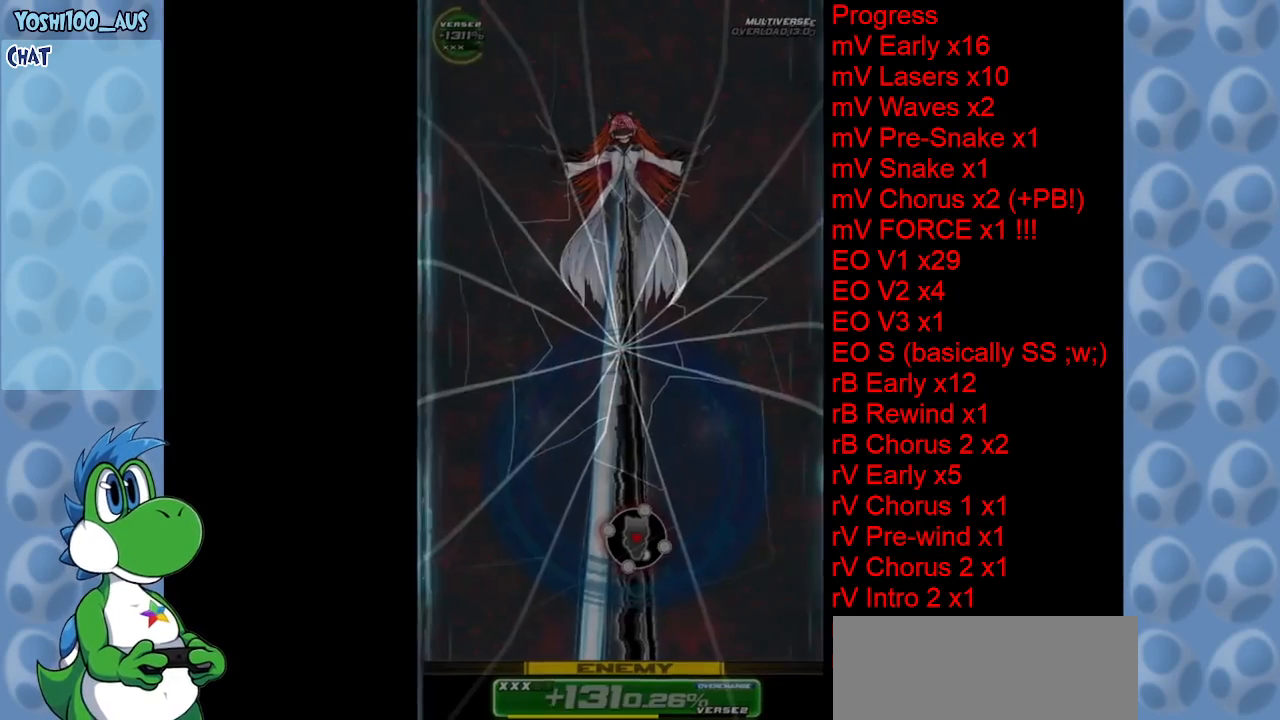
{"keys": [], "events": [[100, "x", "down"], [250, "x", "up"]]}
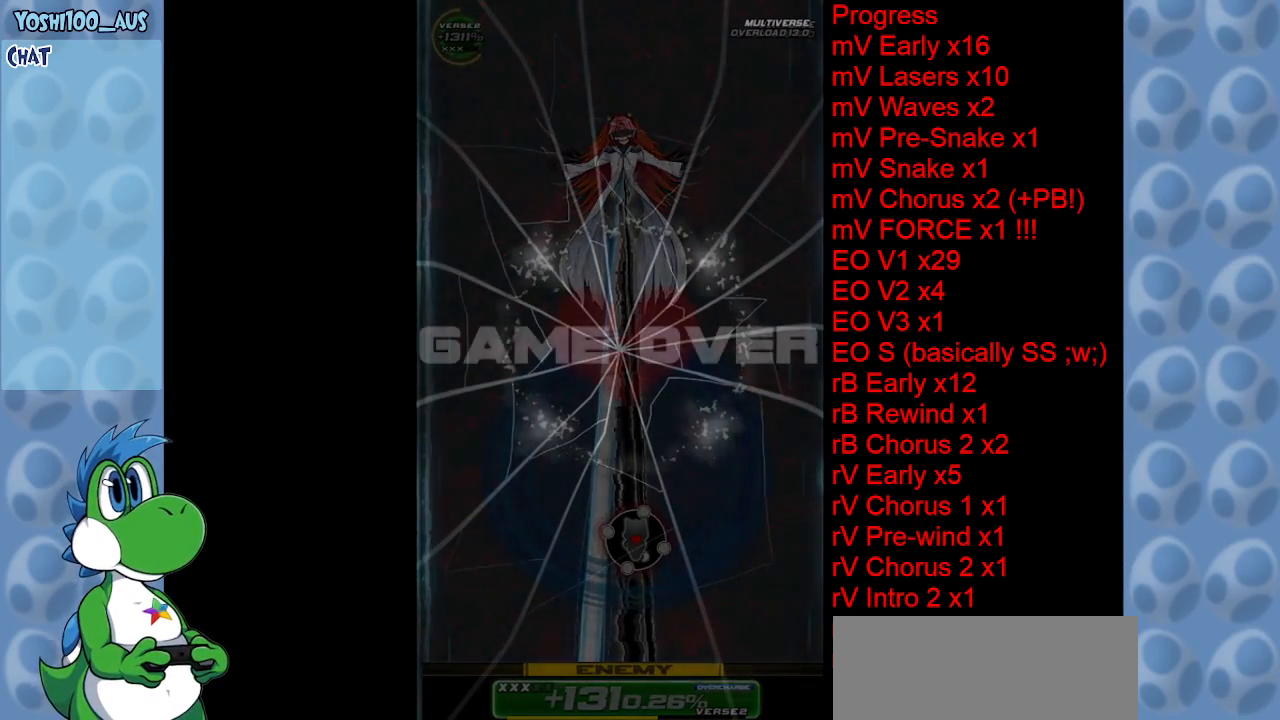
{"keys": [], "events": []}
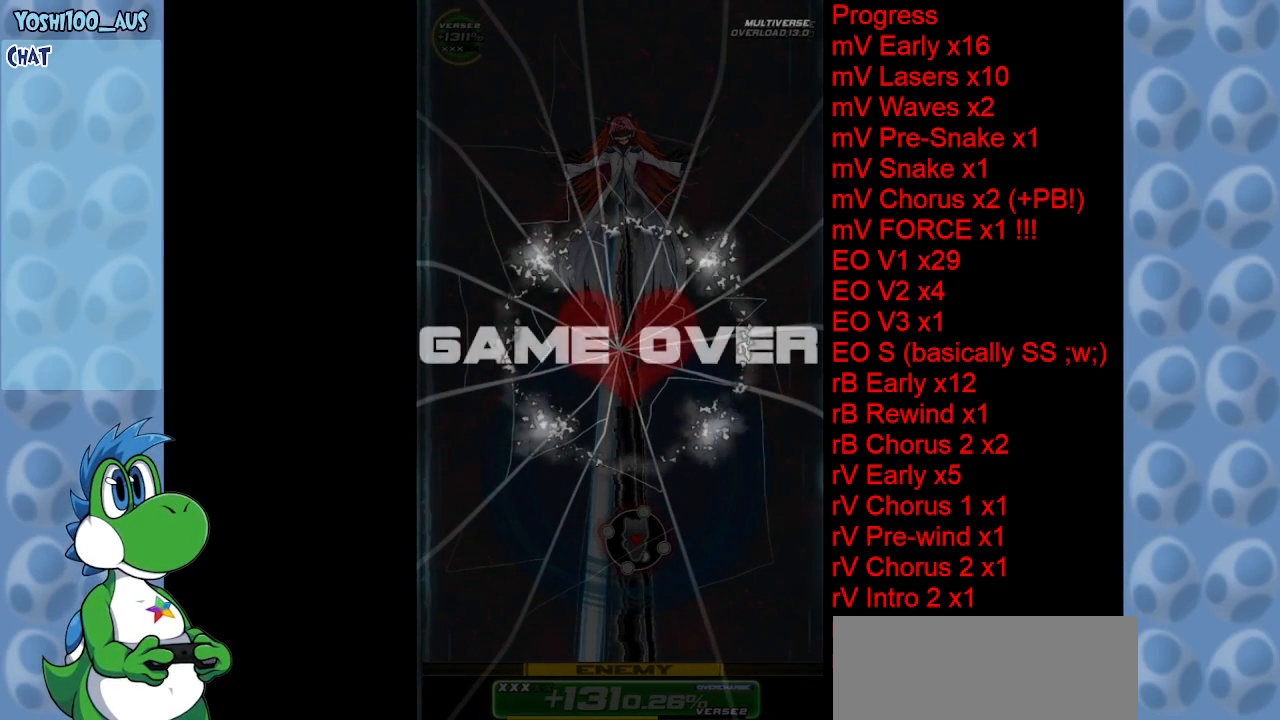
{"keys": [], "events": []}
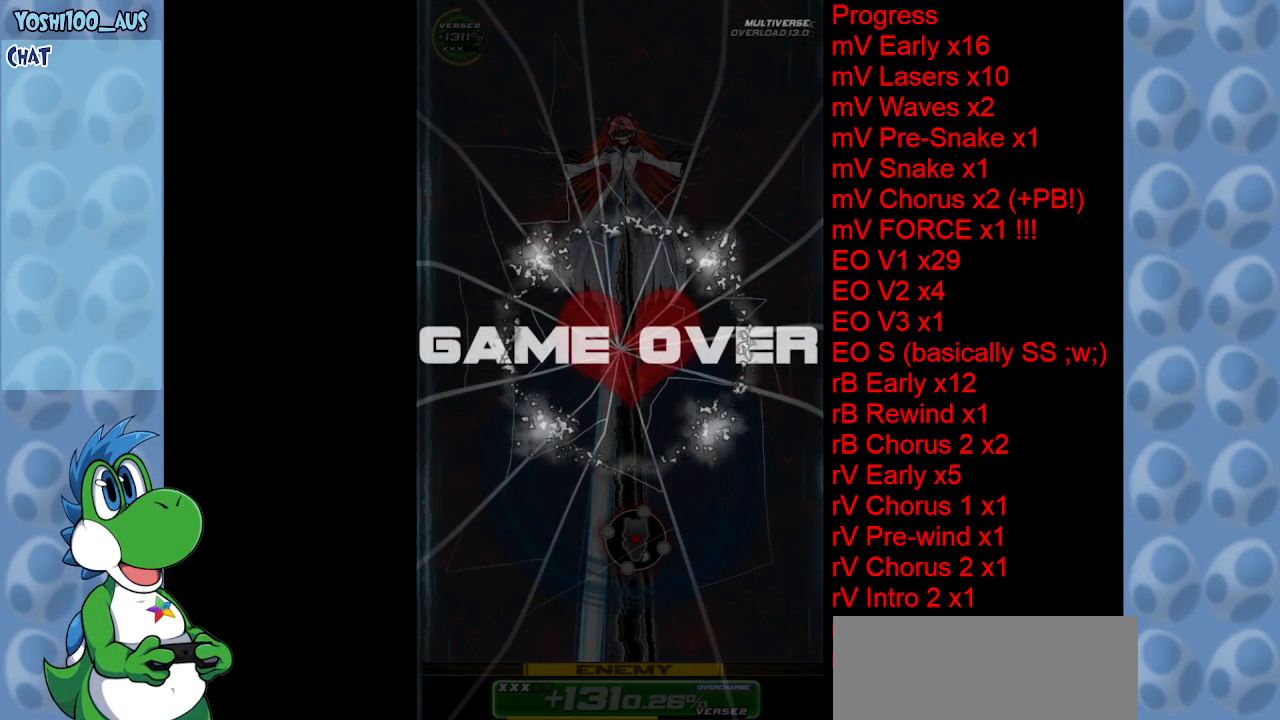
{"keys": [], "events": [[400, "right", "down"], [484, "right", "up"]]}
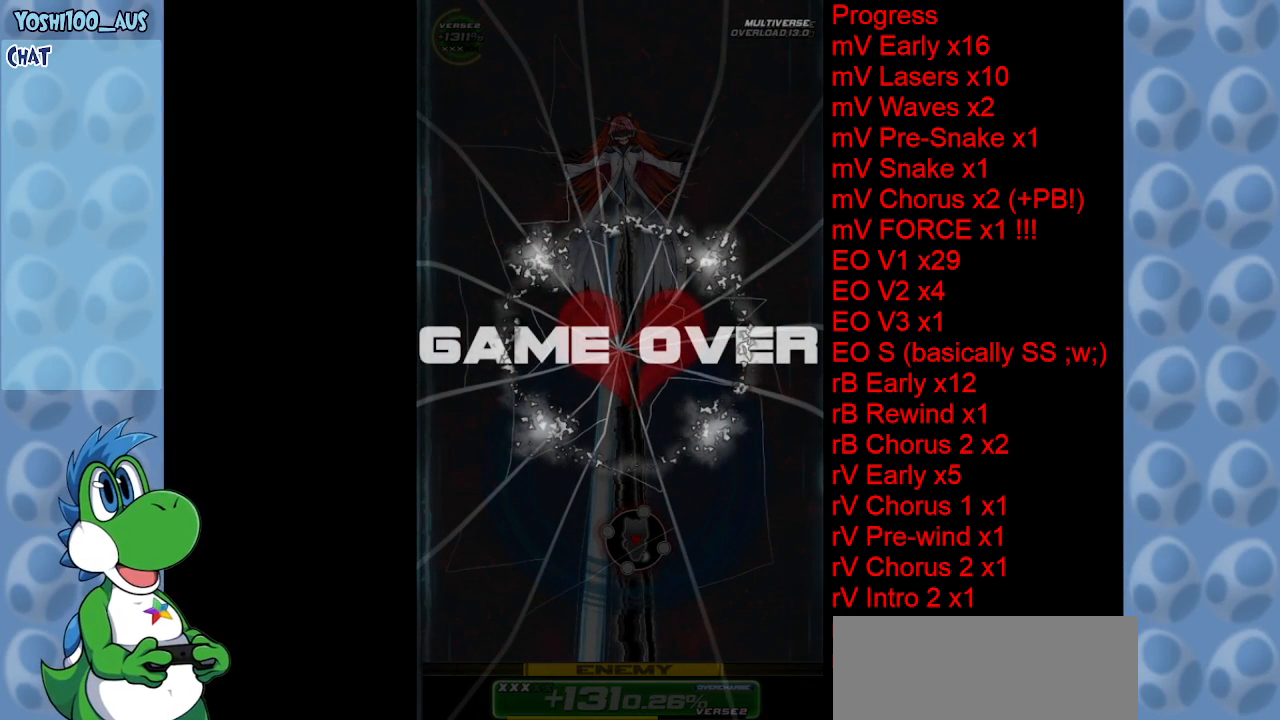
{"keys": [], "events": [[34, "right", "down"], [117, "right", "up"]]}
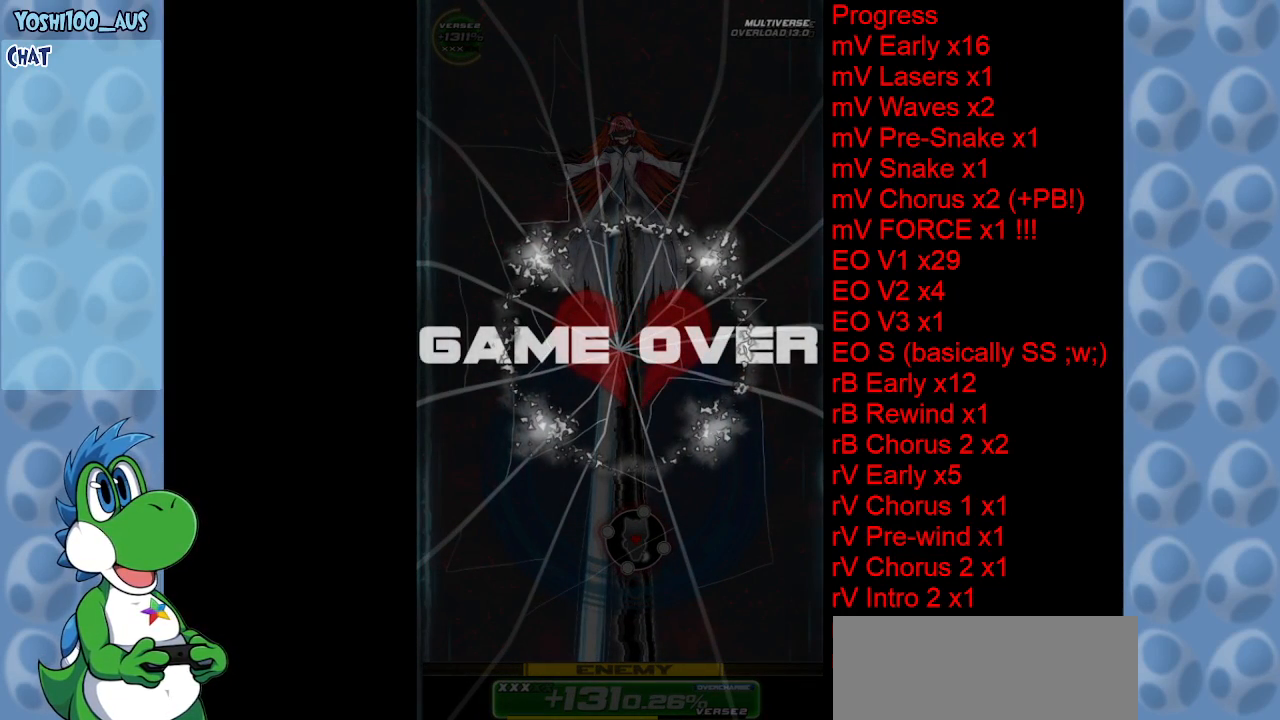
{"keys": [], "events": []}
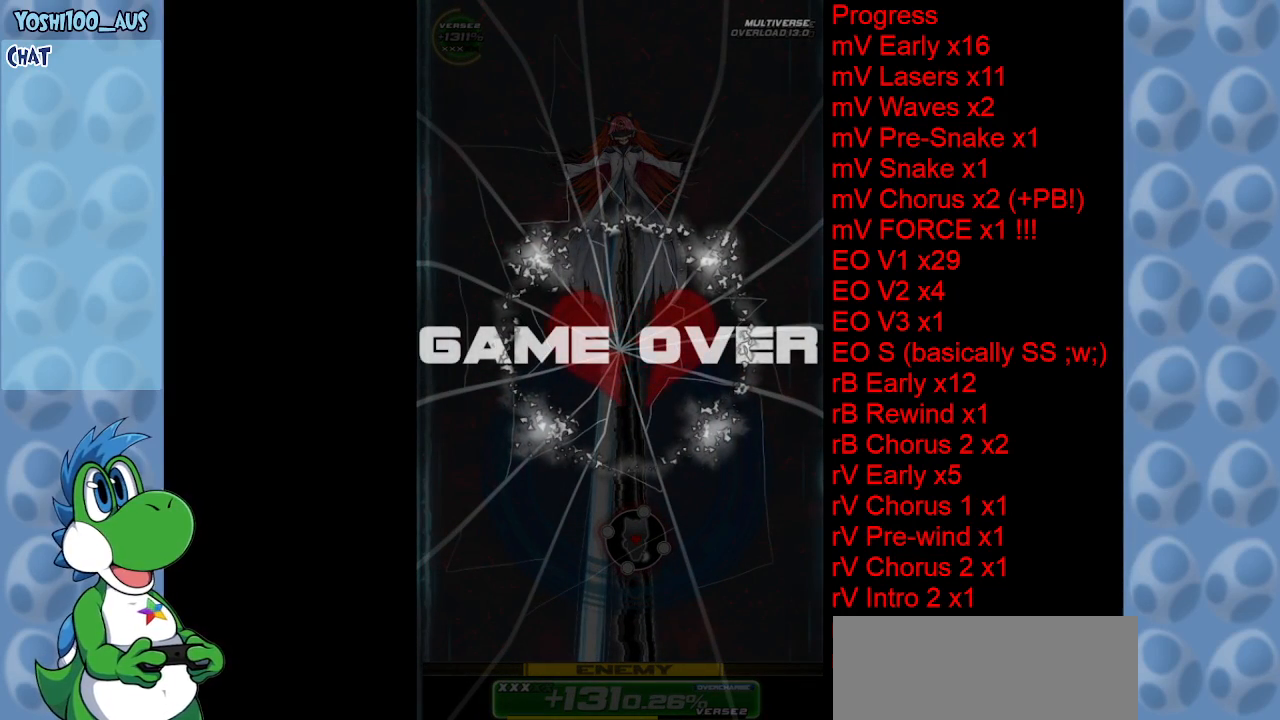
{"keys": [], "events": [[217, "z", "down"], [350, "z", "up"]]}
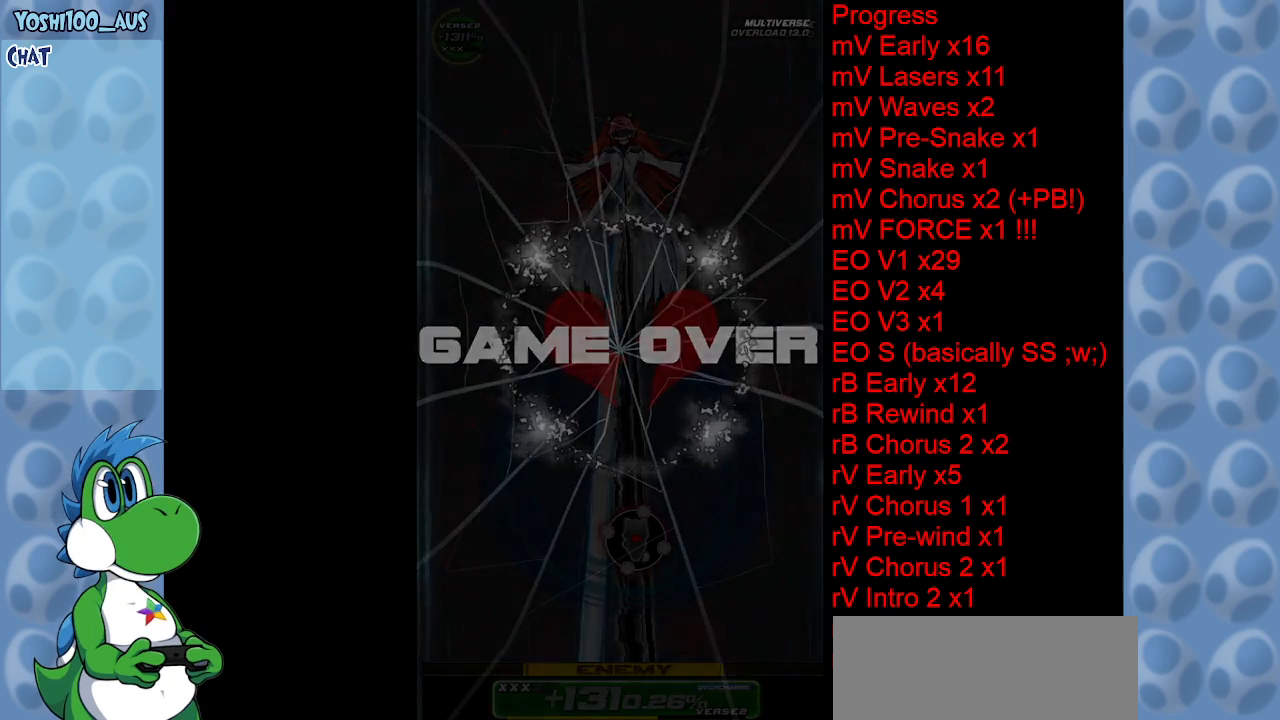
{"keys": [], "events": []}
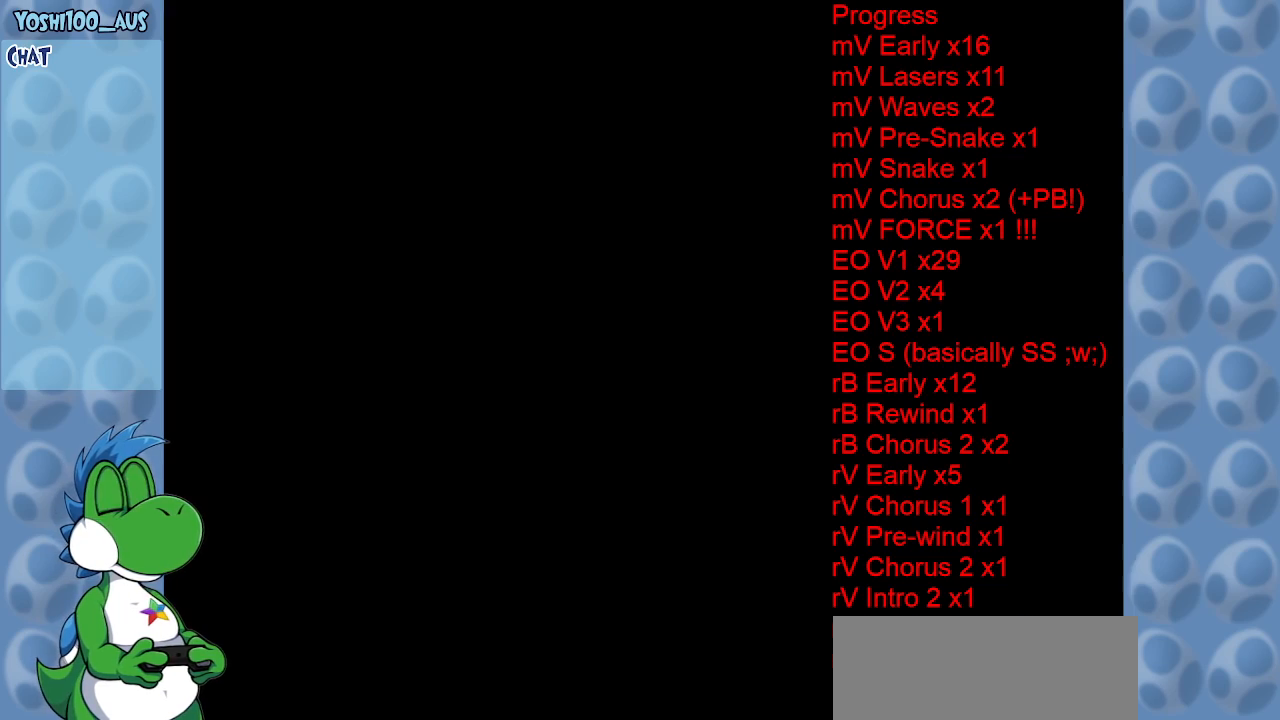
{"keys": [], "events": []}
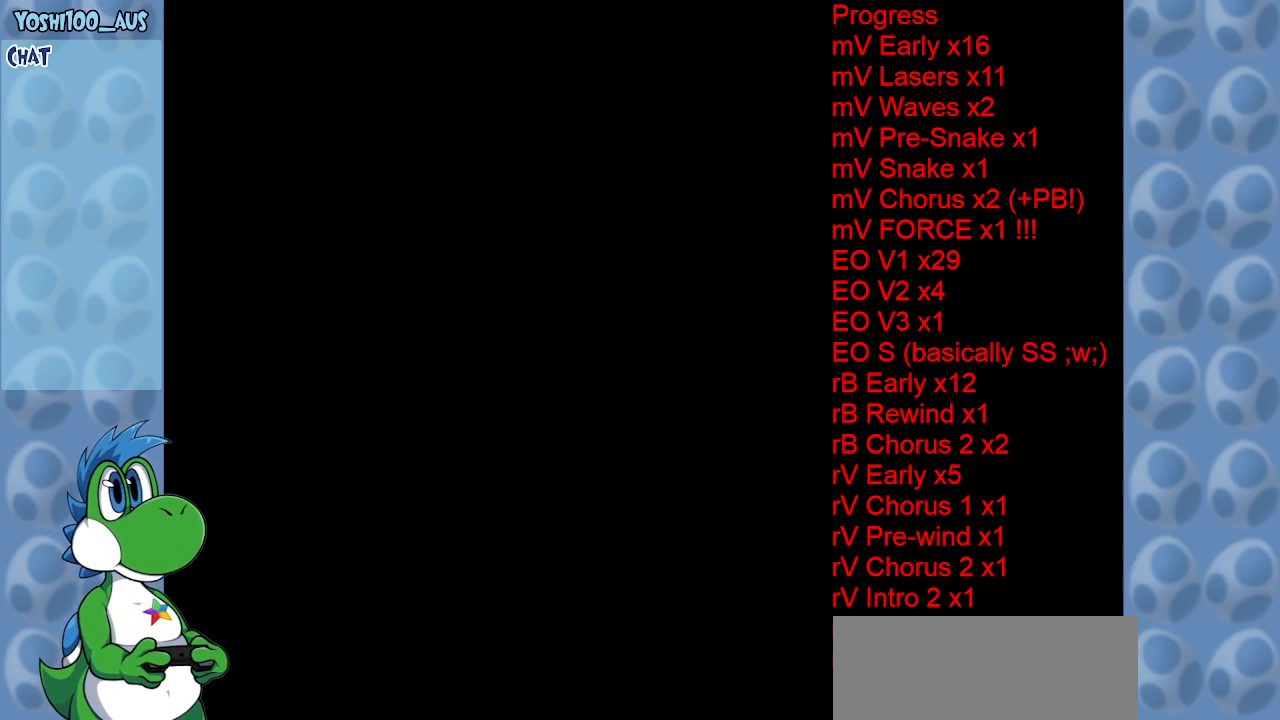
{"keys": [], "events": [[384, "z", "down"], [434, "z", "up"]]}
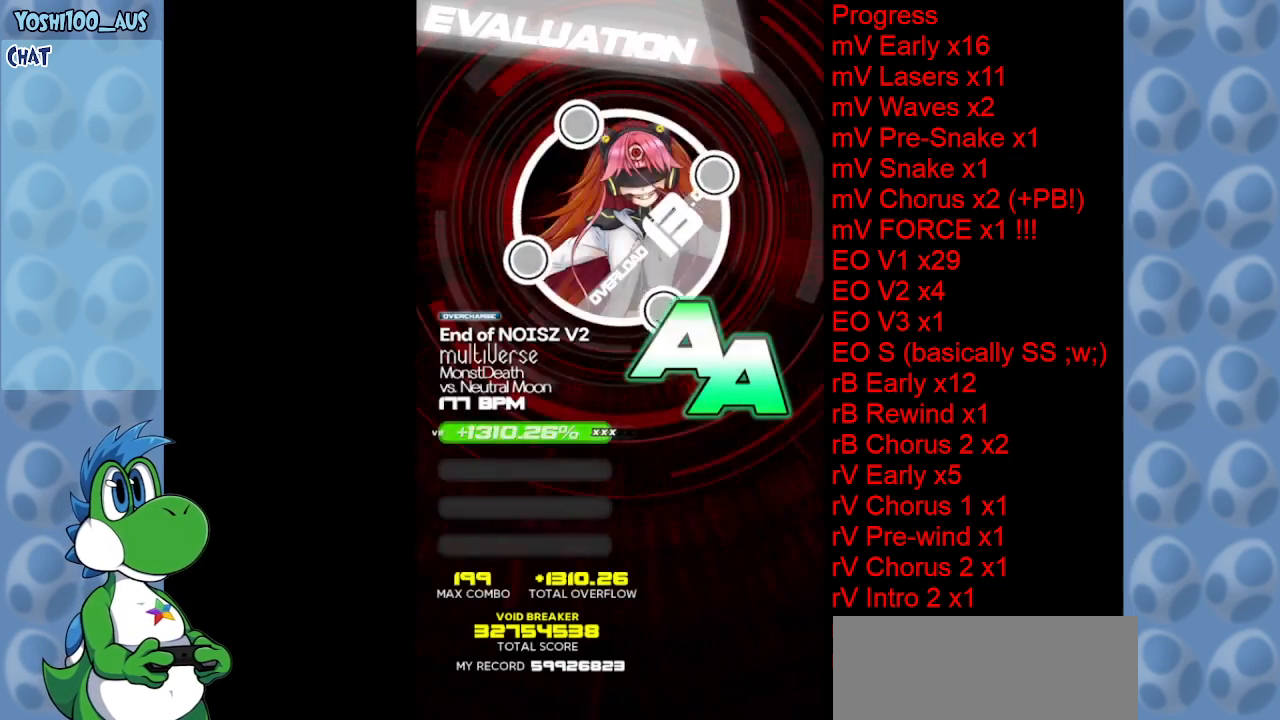
{"keys": [], "events": [[34, "z", "down"], [84, "z", "up"], [167, "z", "down"], [234, "z", "up"], [267, "z", "down"], [317, "z", "up"], [367, "z", "down"], [417, "z", "up"]]}